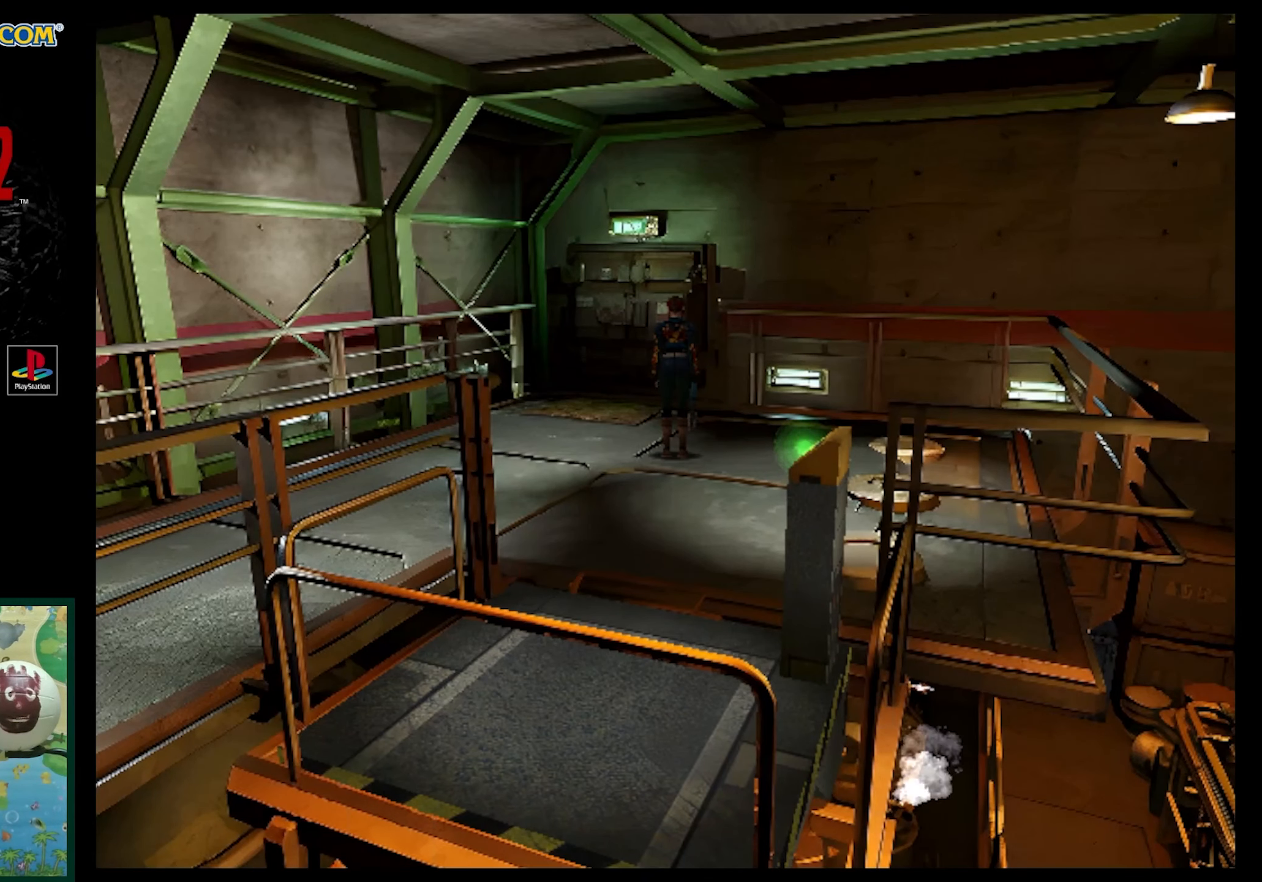
Gameplay with a controller (PlayStation layout); each line is a JSON object with the inputs held at the frame after it. "events" lists button and stick changes between this image and that frame as [ms after this image, input, new state], when the widget could be followed in between. Not read: L3 R3.
{"buttons": ["SQUARE", "DPAD_UP"], "events": [[200, "DPAD_UP", "down"]]}
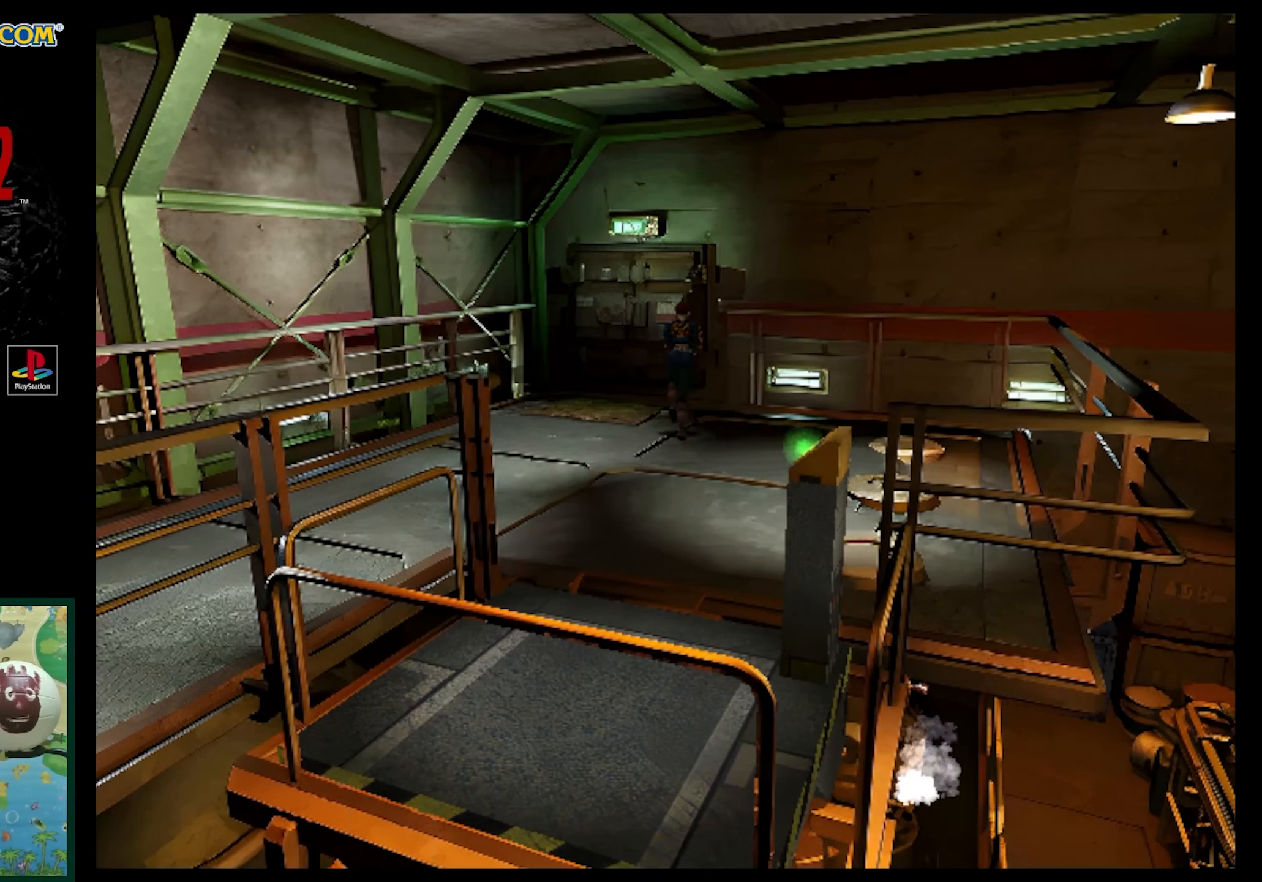
{"buttons": ["SQUARE", "DPAD_UP", "DPAD_LEFT"], "events": [[433, "DPAD_LEFT", "down"]]}
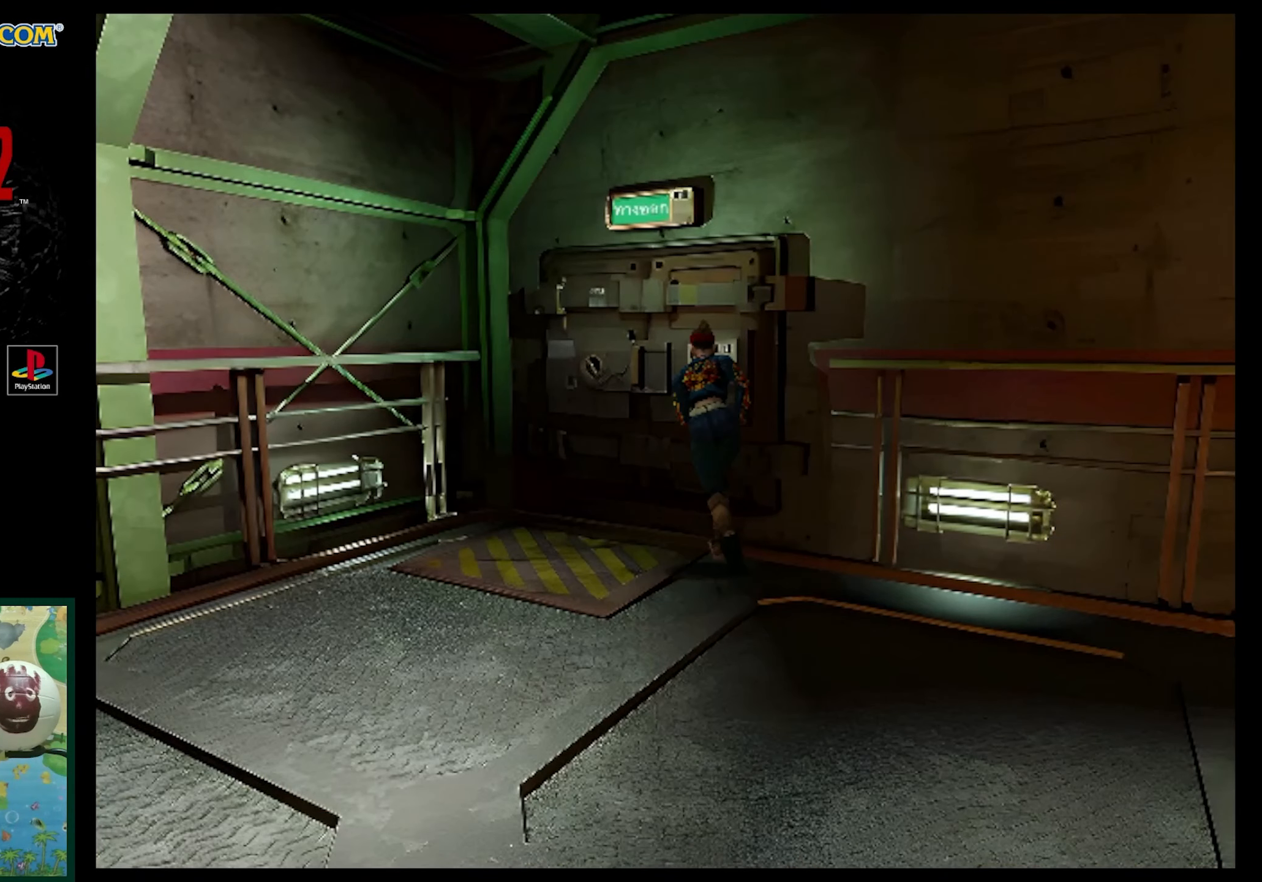
{"buttons": ["DPAD_UP"], "events": [[50, "DPAD_LEFT", "up"], [150, "CROSS", "down"], [317, "CROSS", "up"], [317, "SQUARE", "up"]]}
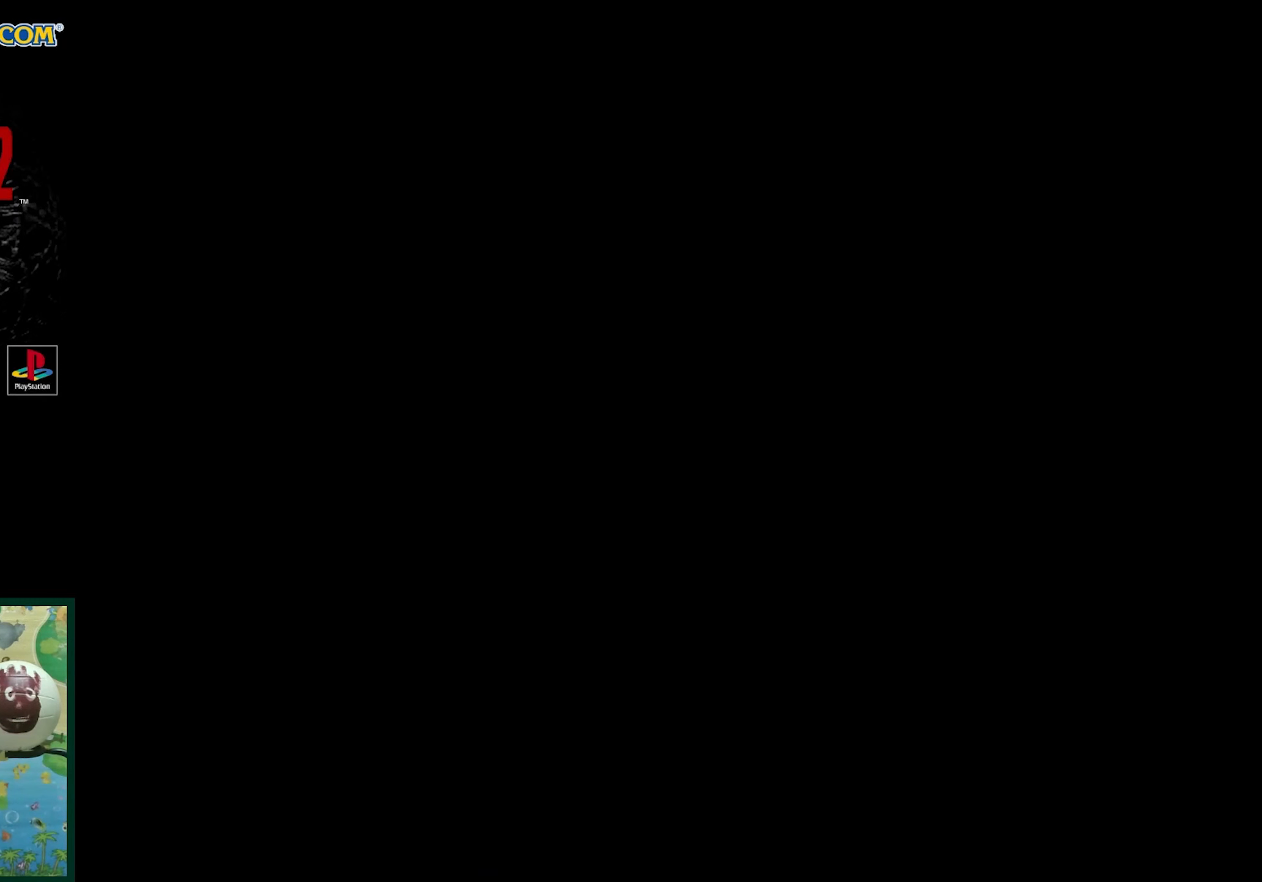
{"buttons": [], "events": [[17, "DPAD_UP", "up"]]}
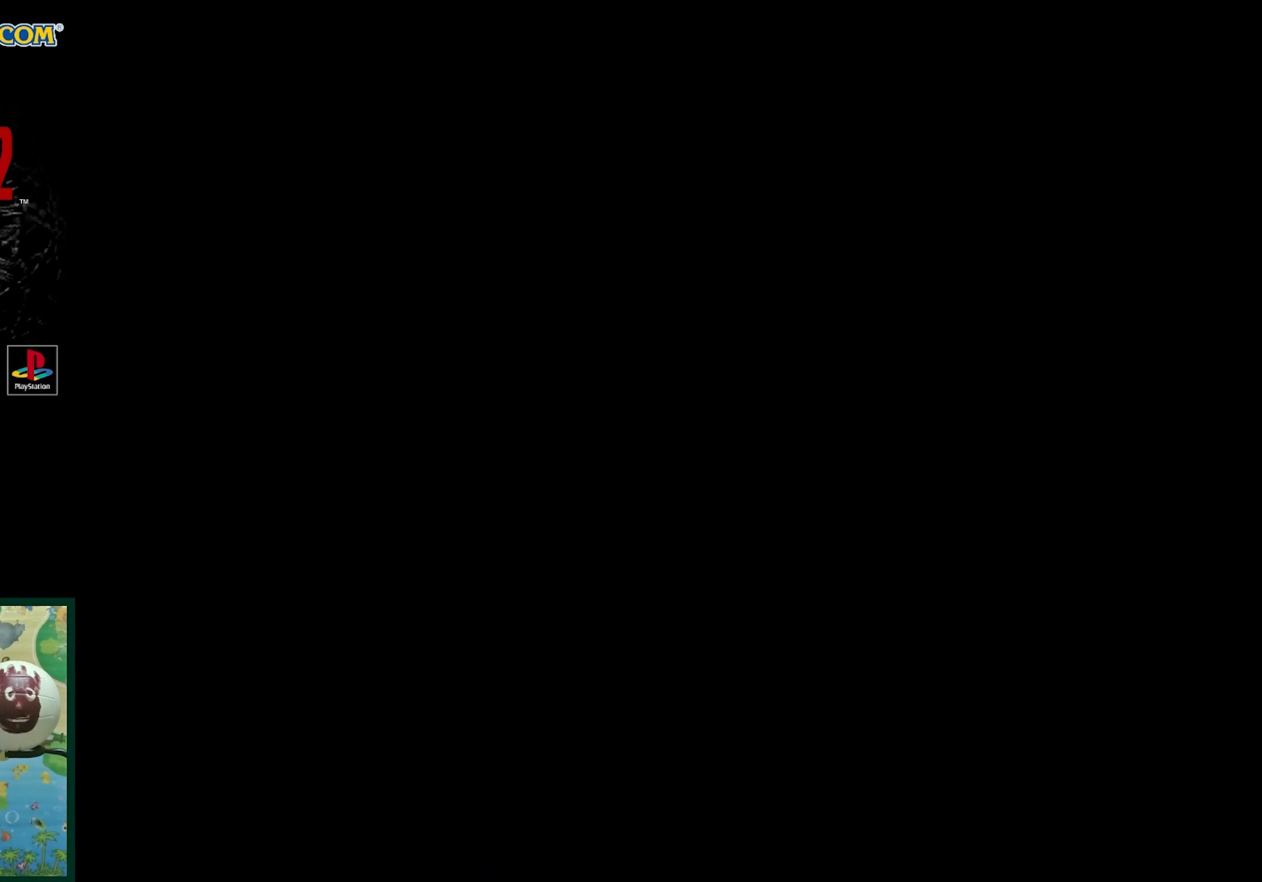
{"buttons": [], "events": []}
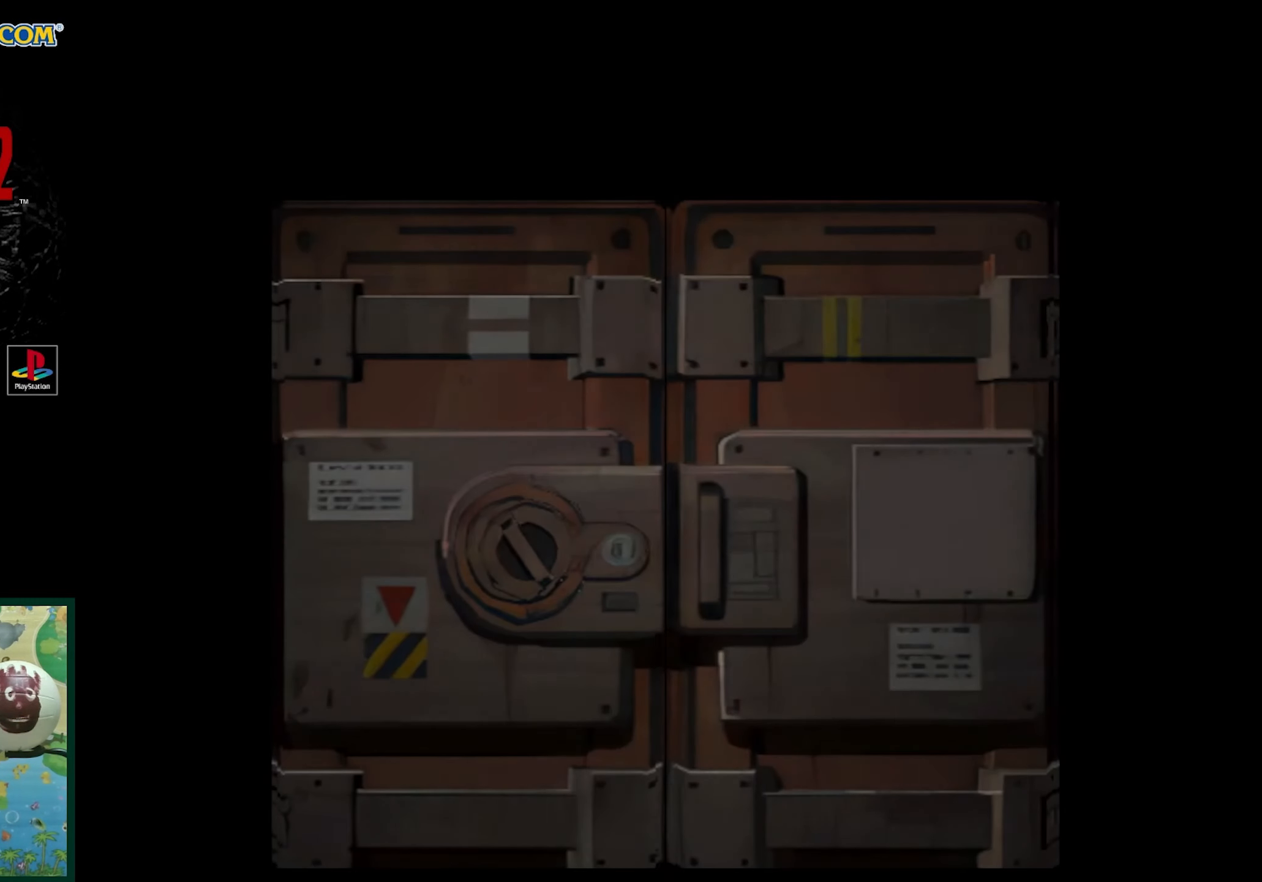
{"buttons": [], "events": []}
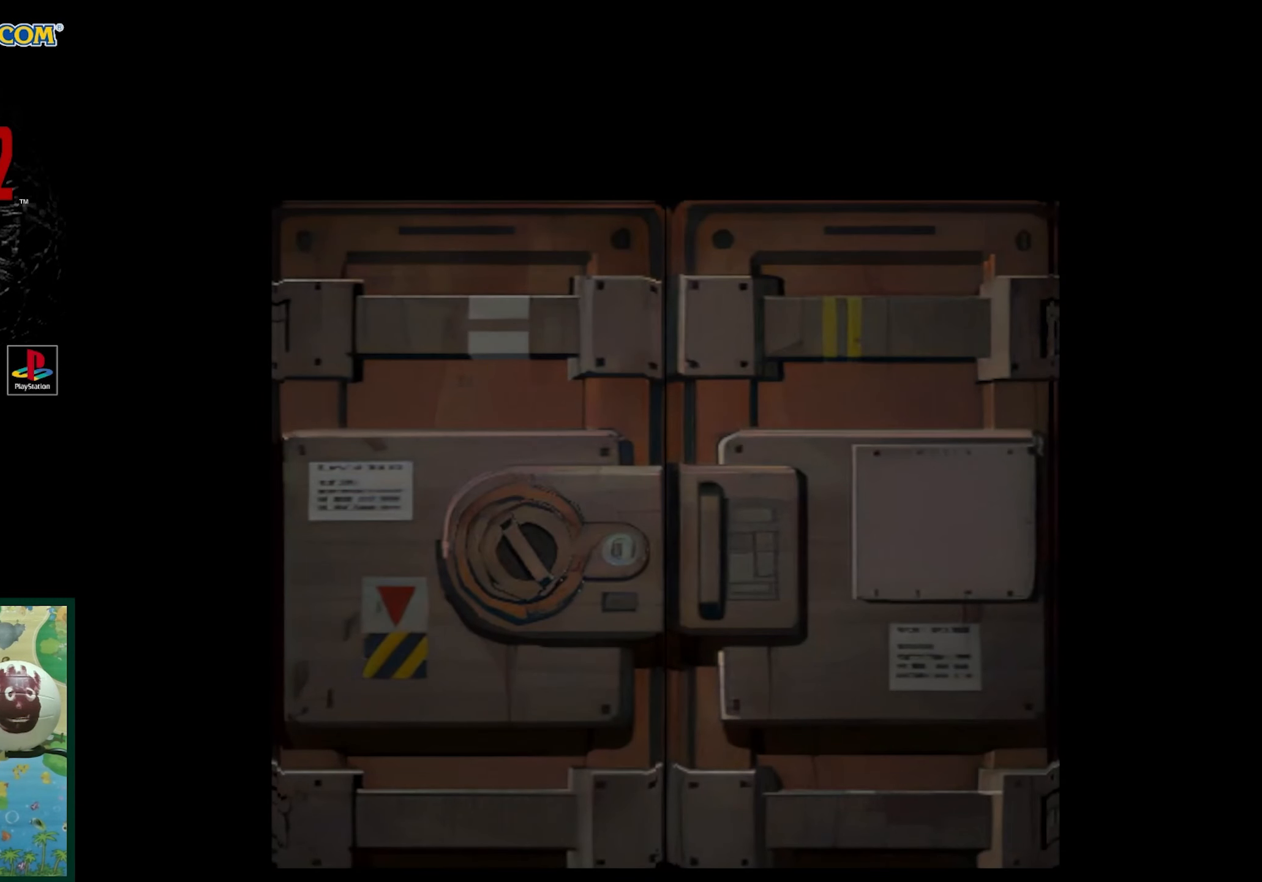
{"buttons": [], "events": []}
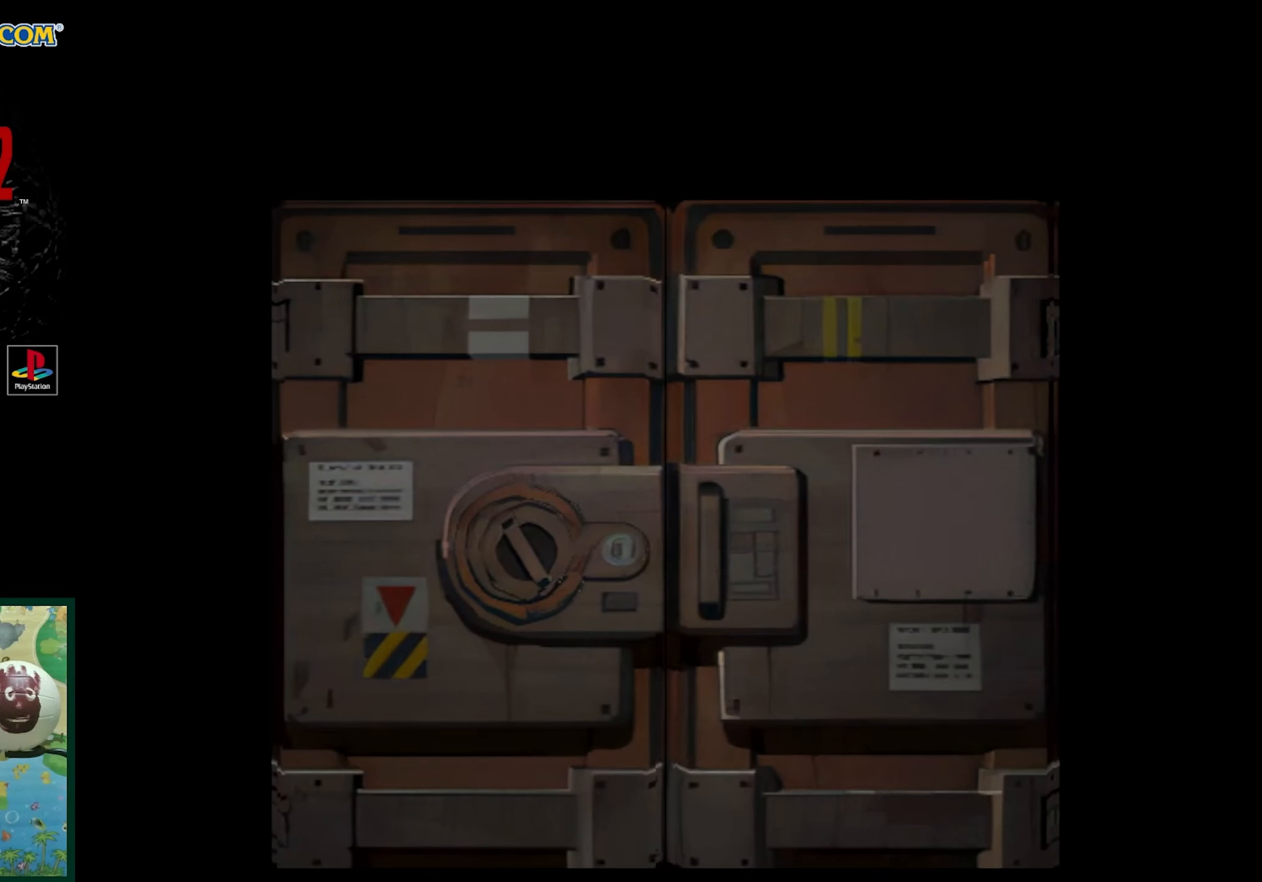
{"buttons": [], "events": []}
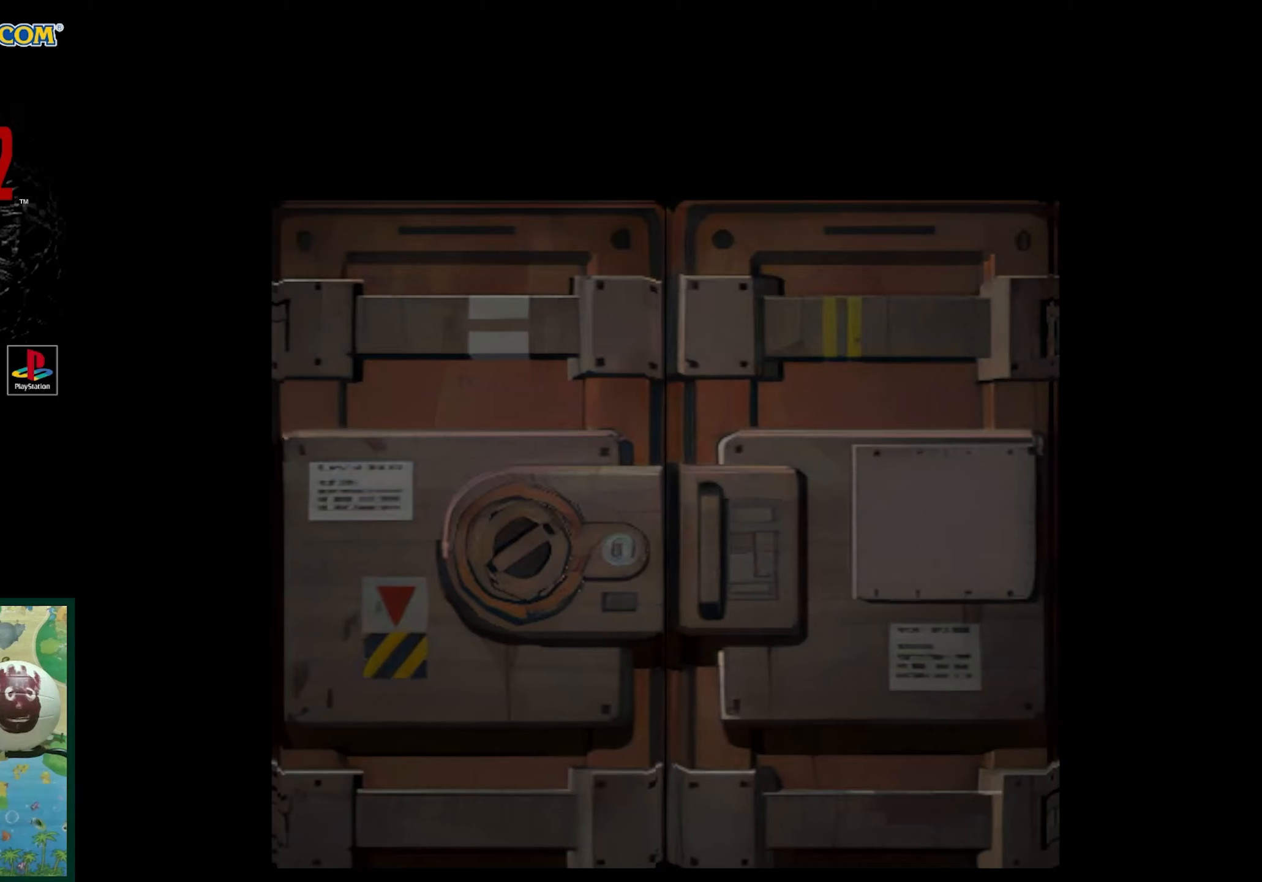
{"buttons": [], "events": []}
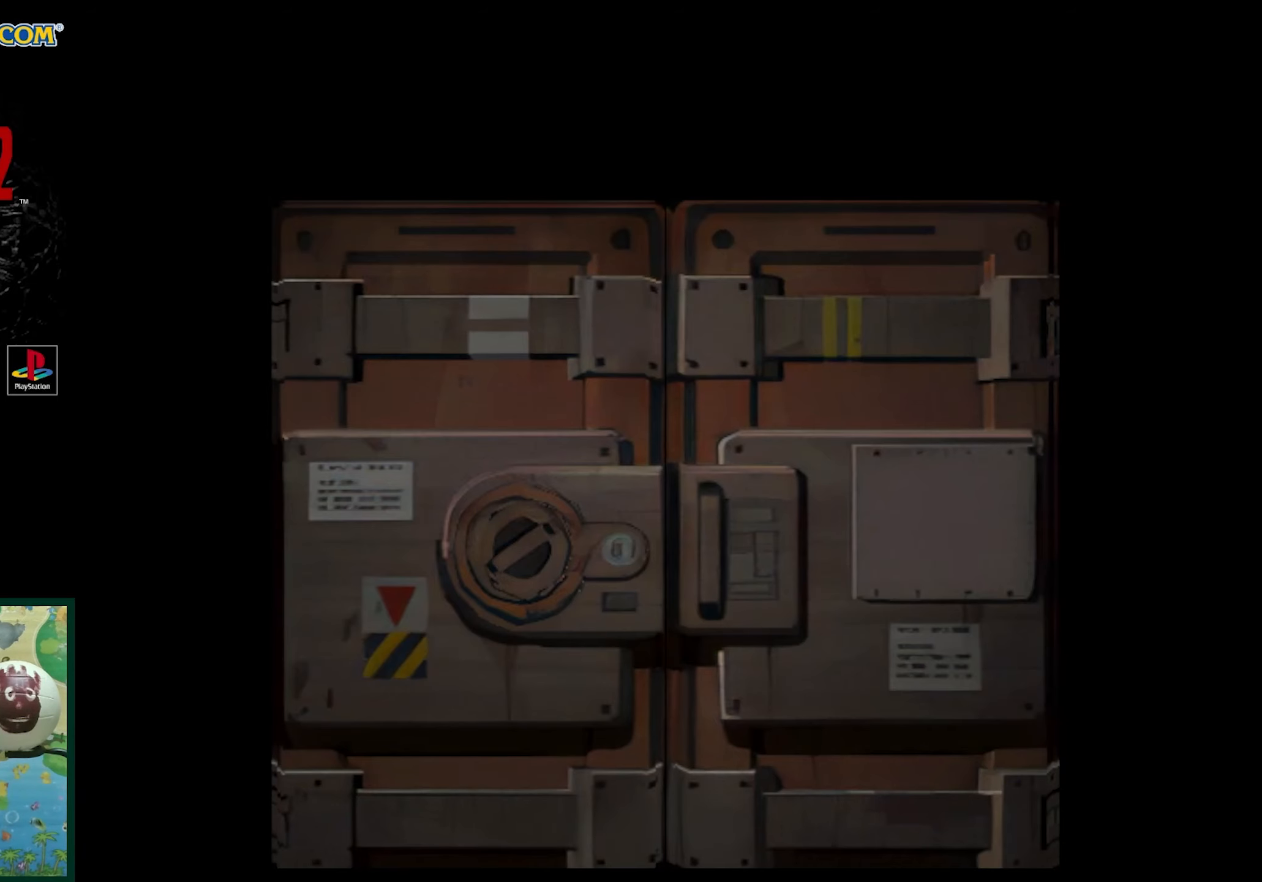
{"buttons": [], "events": []}
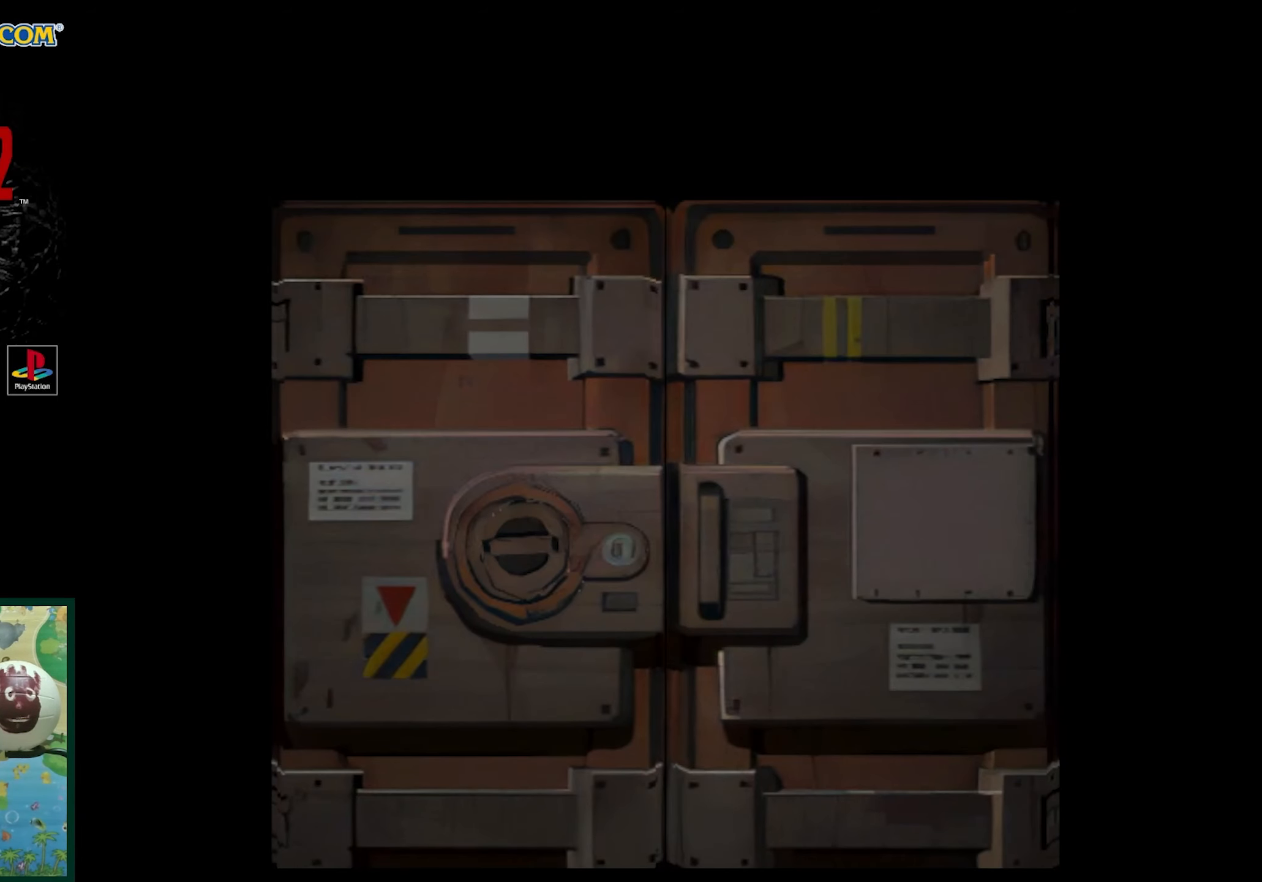
{"buttons": [], "events": []}
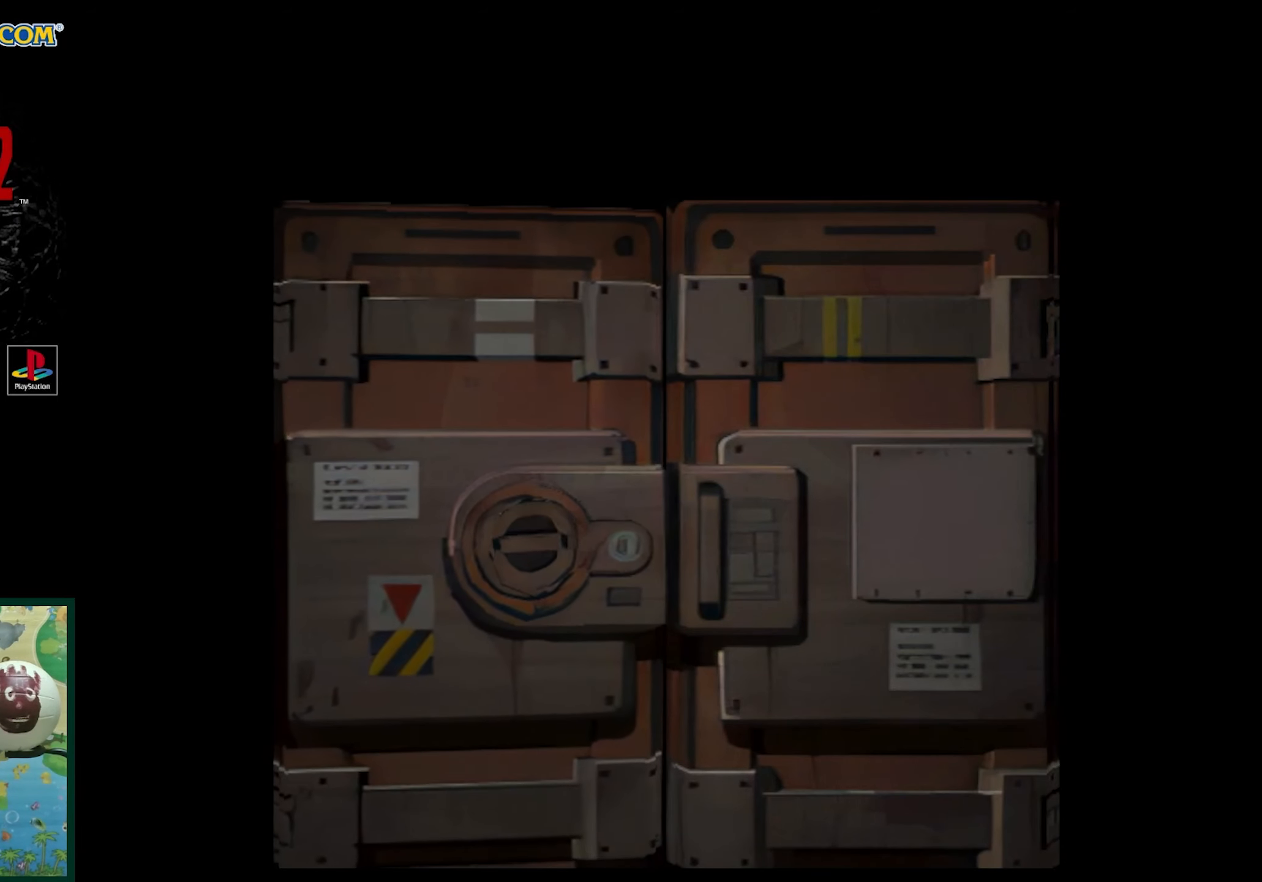
{"buttons": [], "events": []}
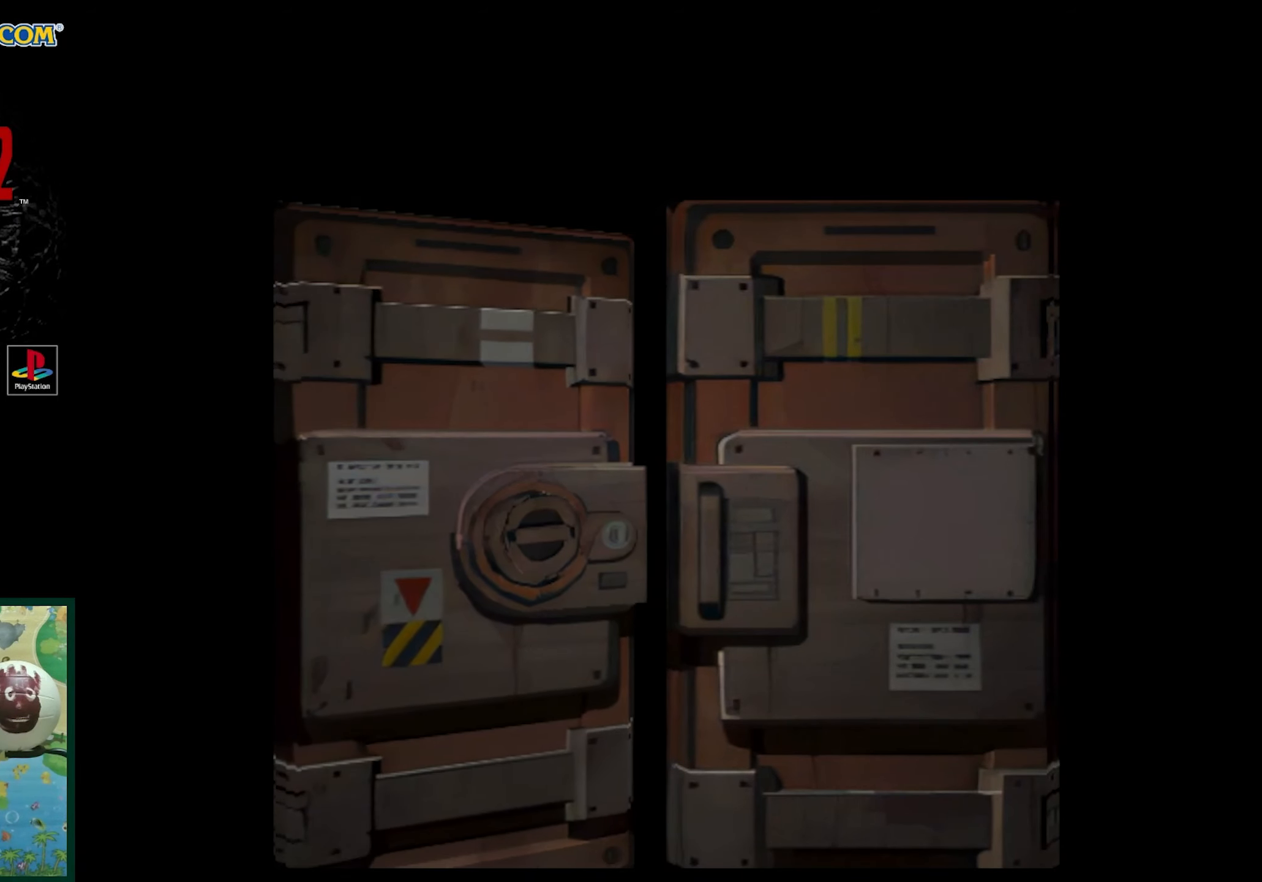
{"buttons": [], "events": []}
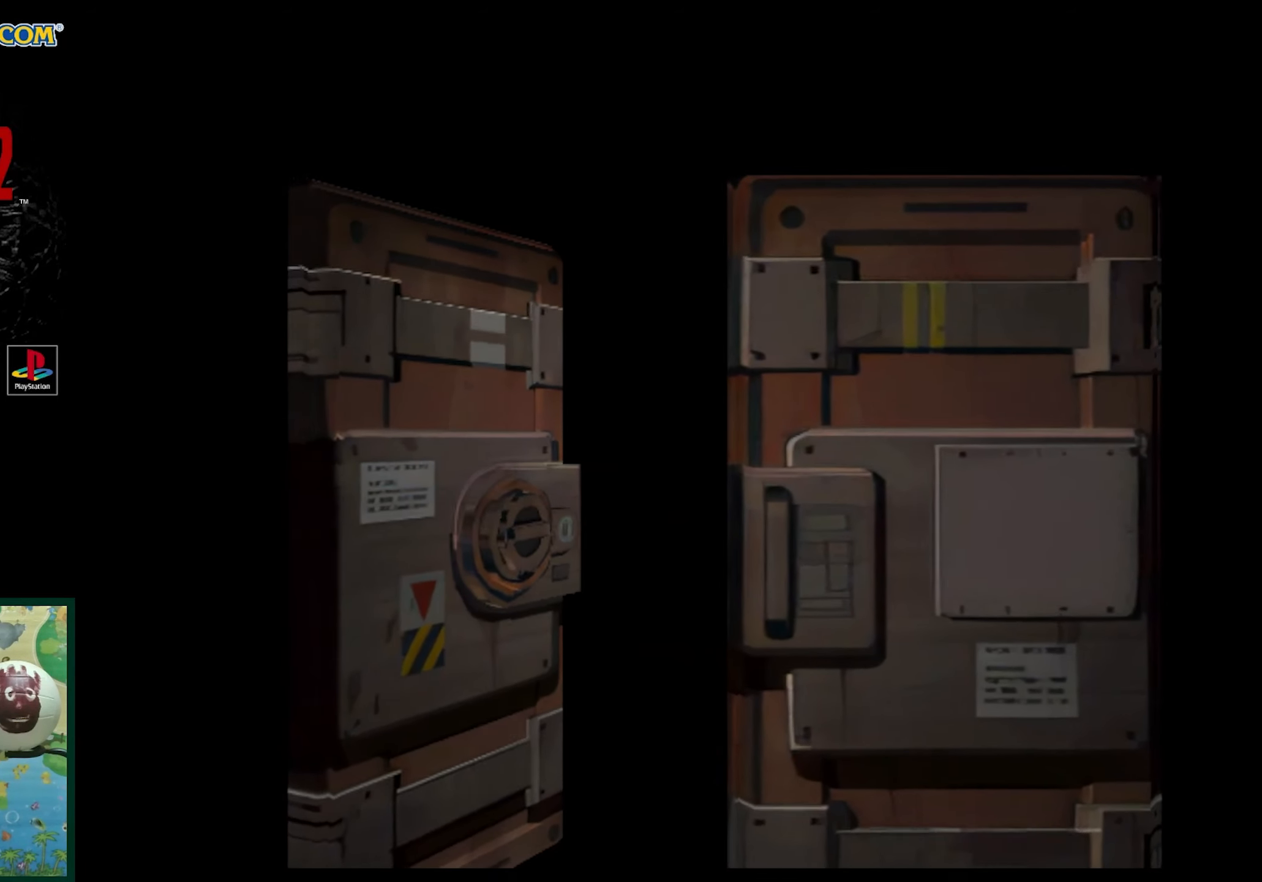
{"buttons": [], "events": []}
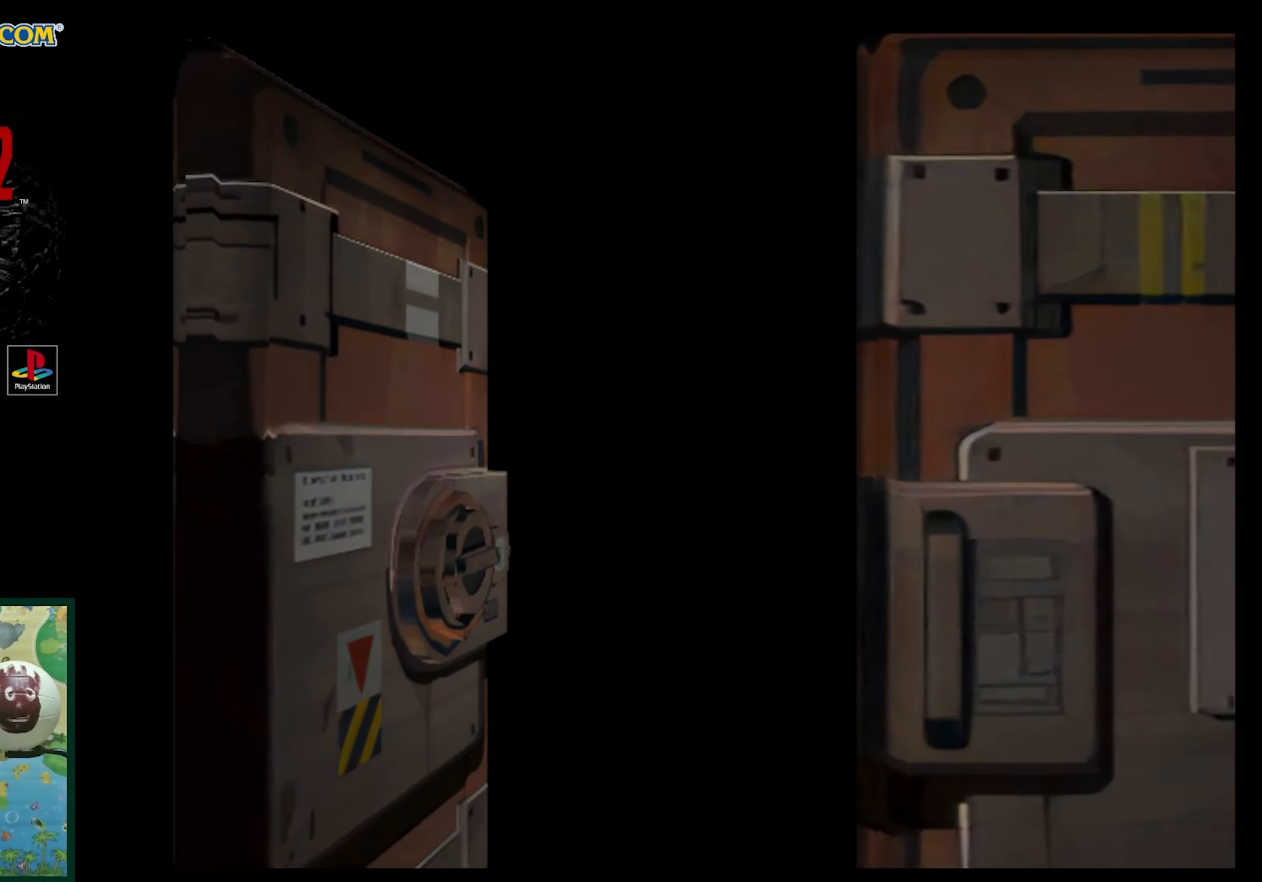
{"buttons": [], "events": [[83, "CROSS", "down"], [183, "CROSS", "up"]]}
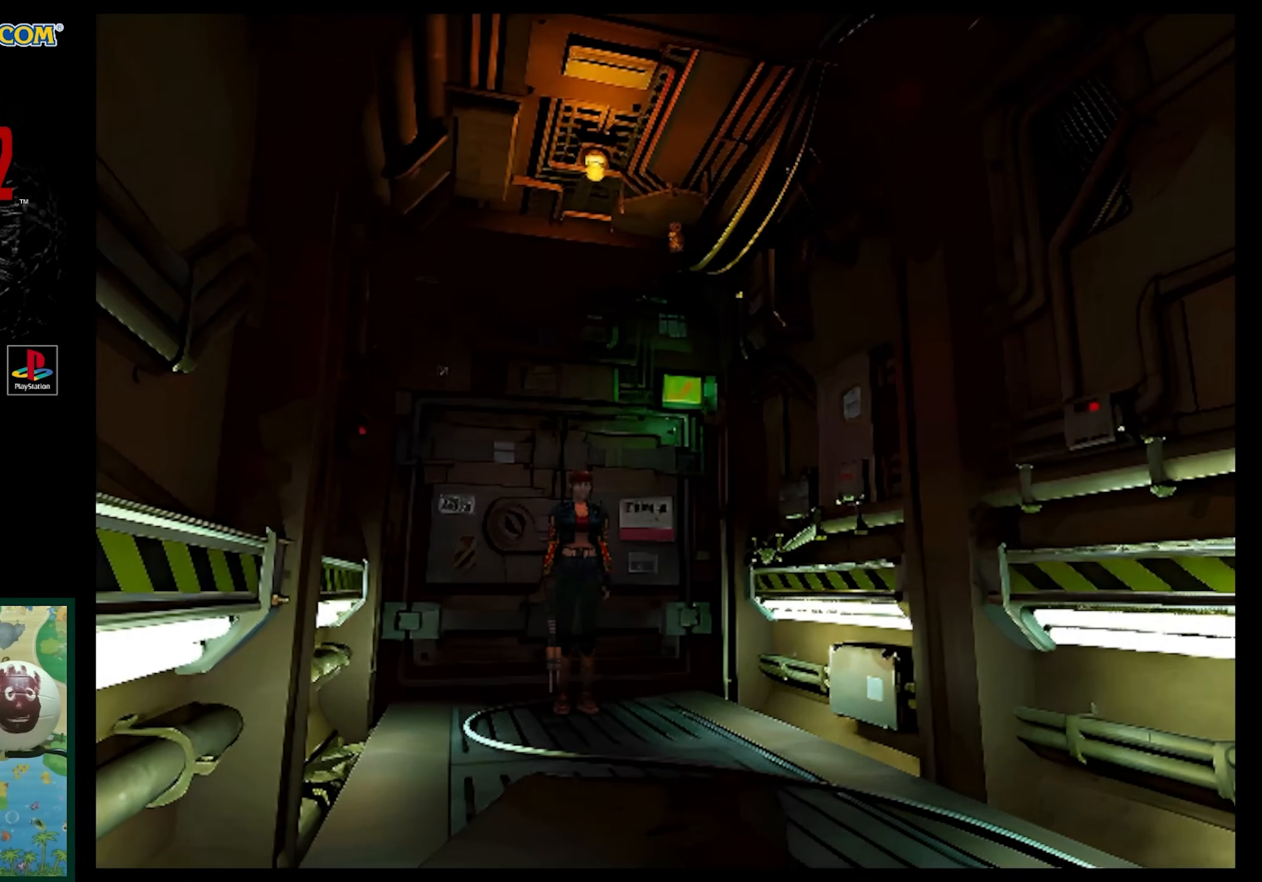
{"buttons": ["SQUARE", "DPAD_UP"], "events": [[150, "DPAD_UP", "down"], [233, "SQUARE", "down"]]}
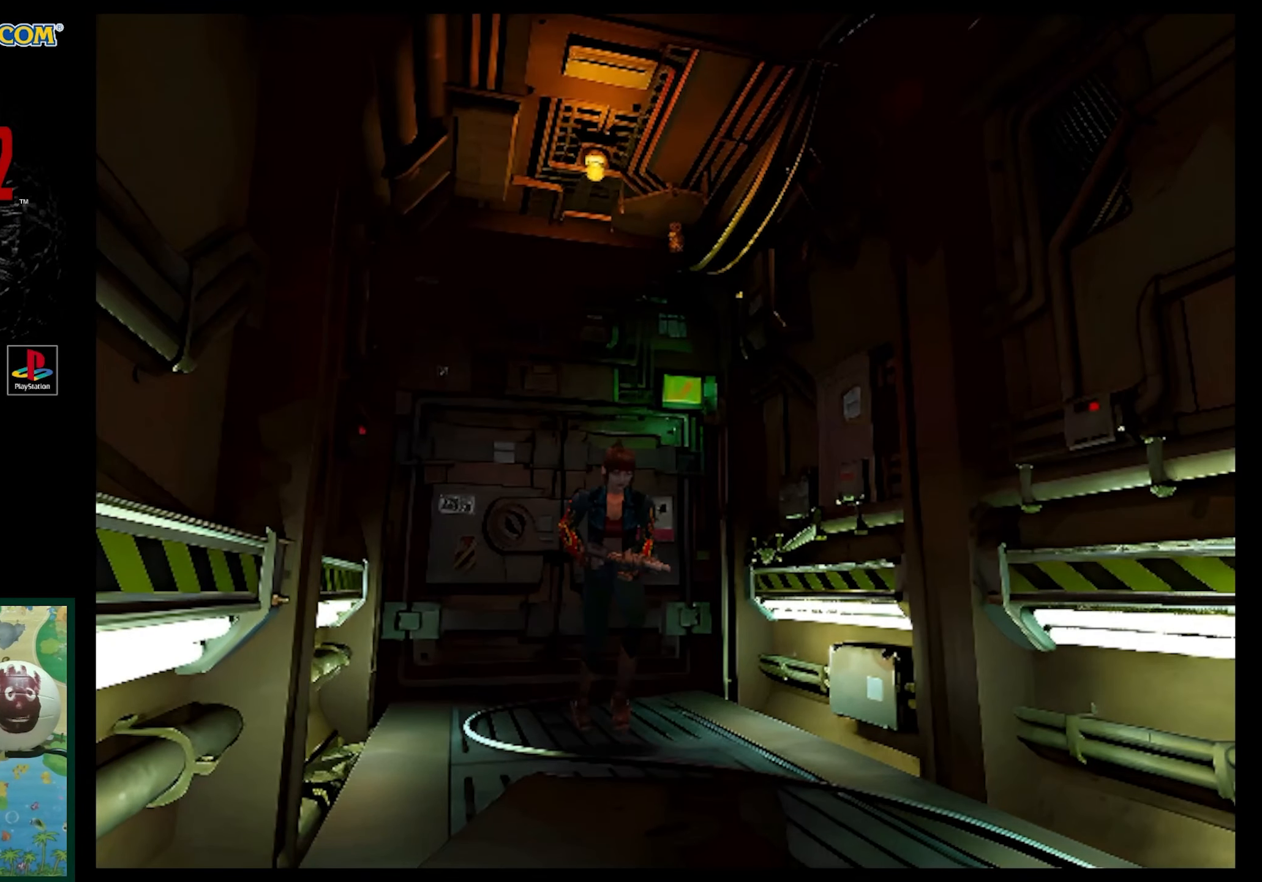
{"buttons": ["SQUARE", "DPAD_UP"], "events": []}
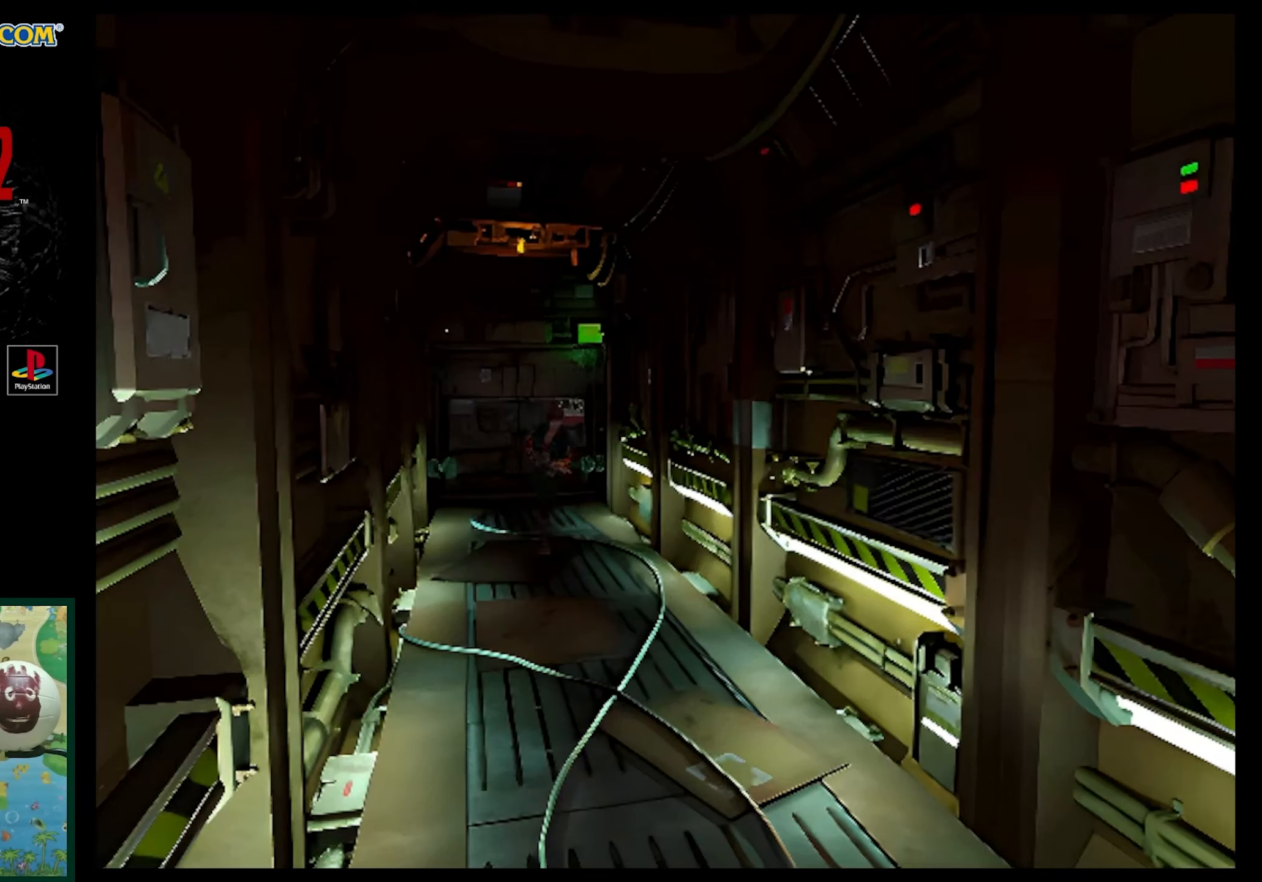
{"buttons": ["SQUARE", "DPAD_UP"], "events": []}
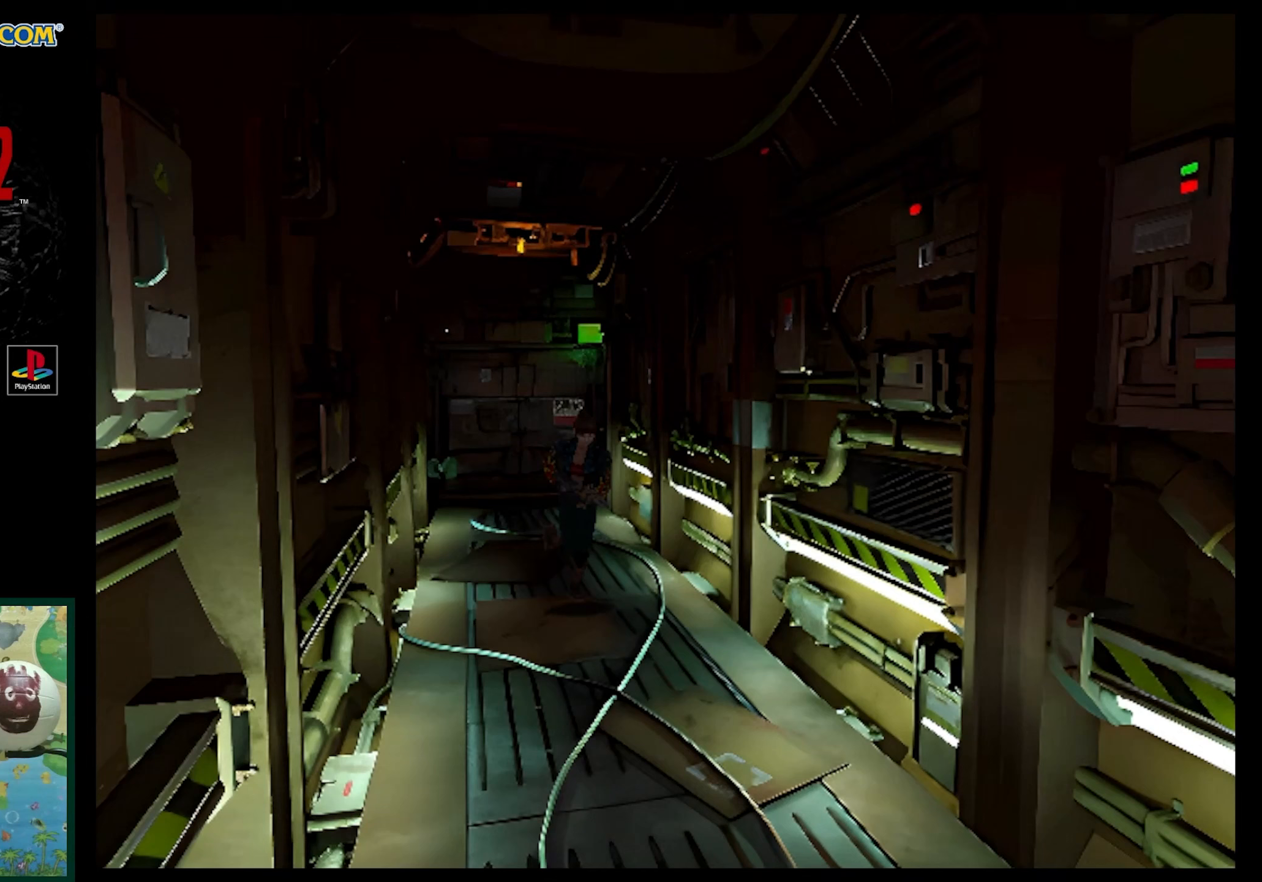
{"buttons": ["SQUARE", "DPAD_UP"], "events": []}
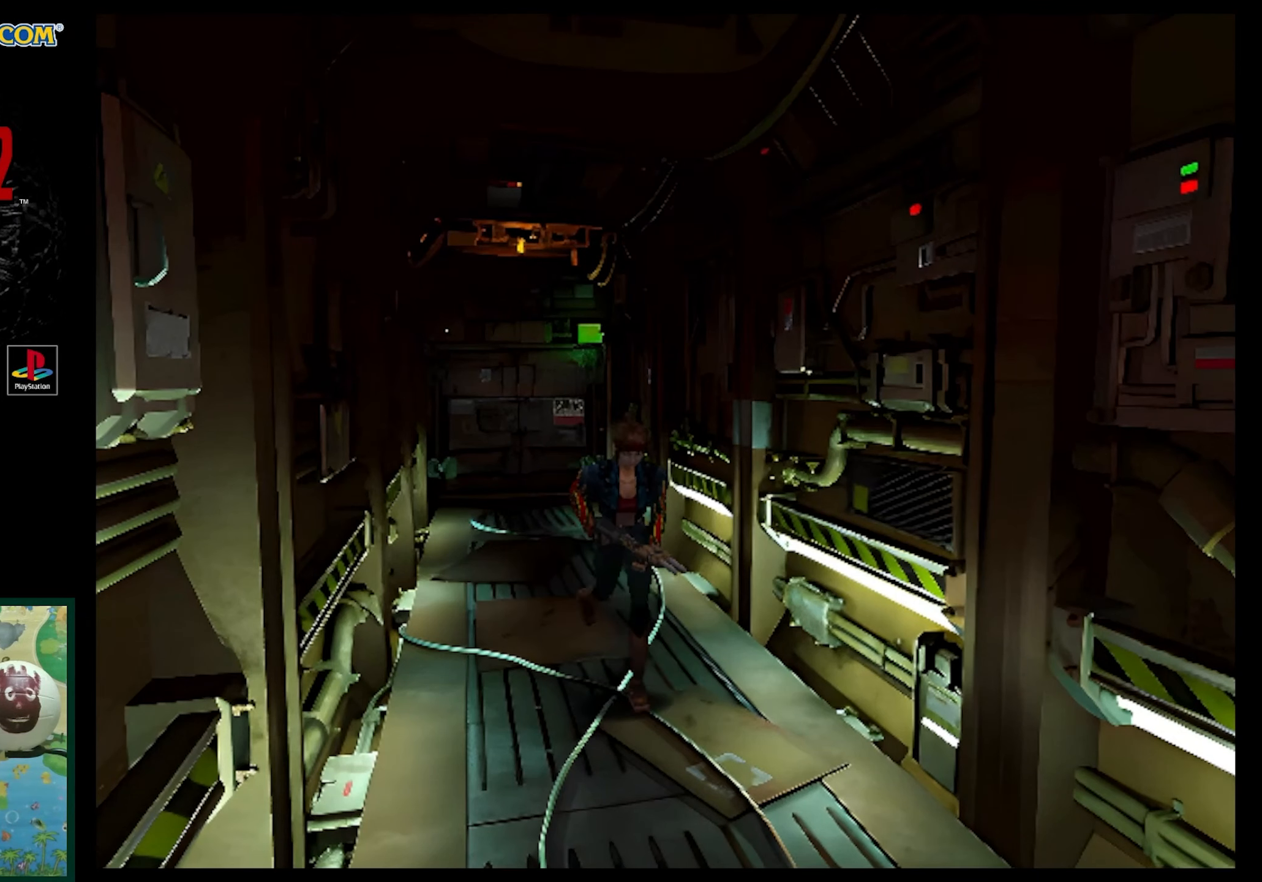
{"buttons": ["SQUARE", "DPAD_UP"], "events": []}
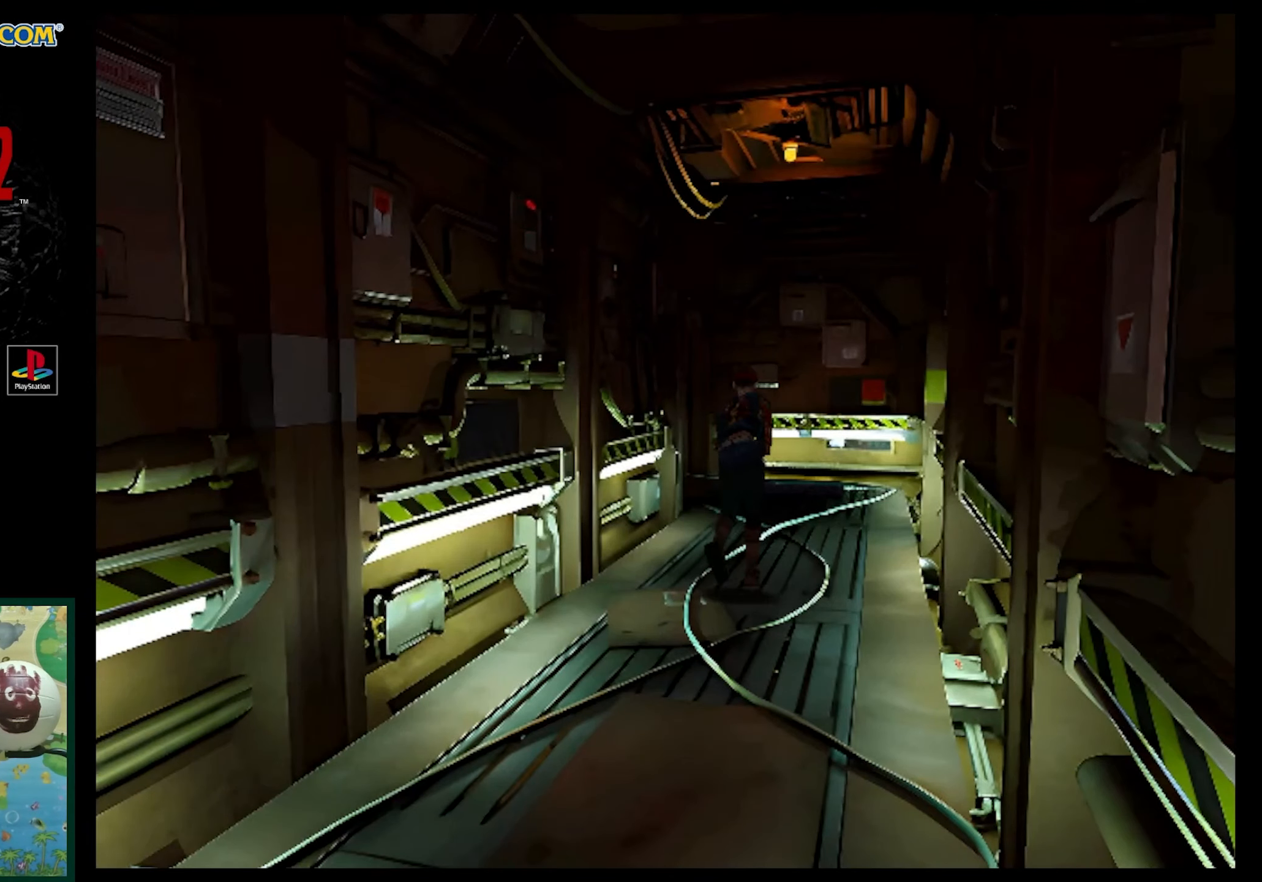
{"buttons": ["SQUARE", "DPAD_UP"], "events": []}
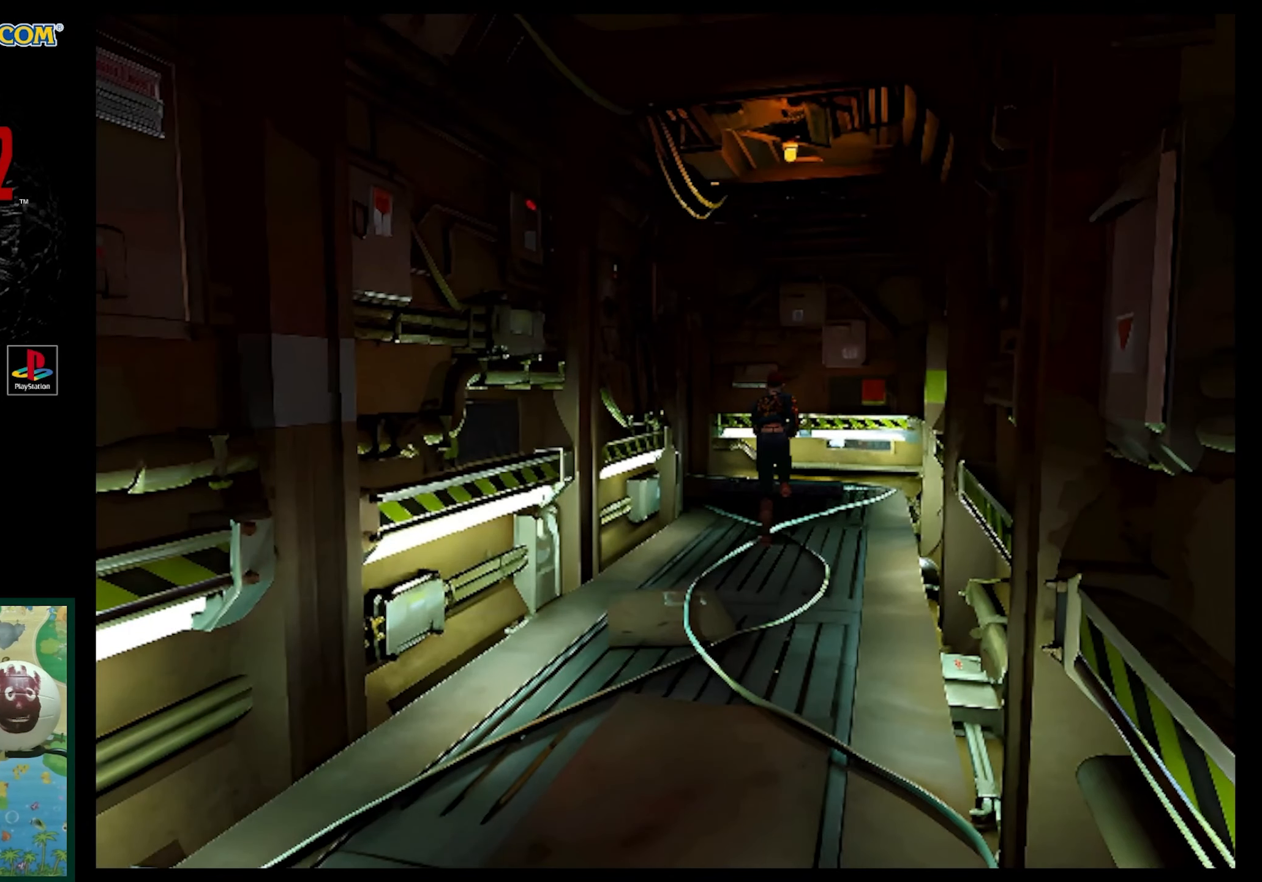
{"buttons": ["SQUARE", "DPAD_UP", "DPAD_LEFT"], "events": [[383, "DPAD_LEFT", "down"]]}
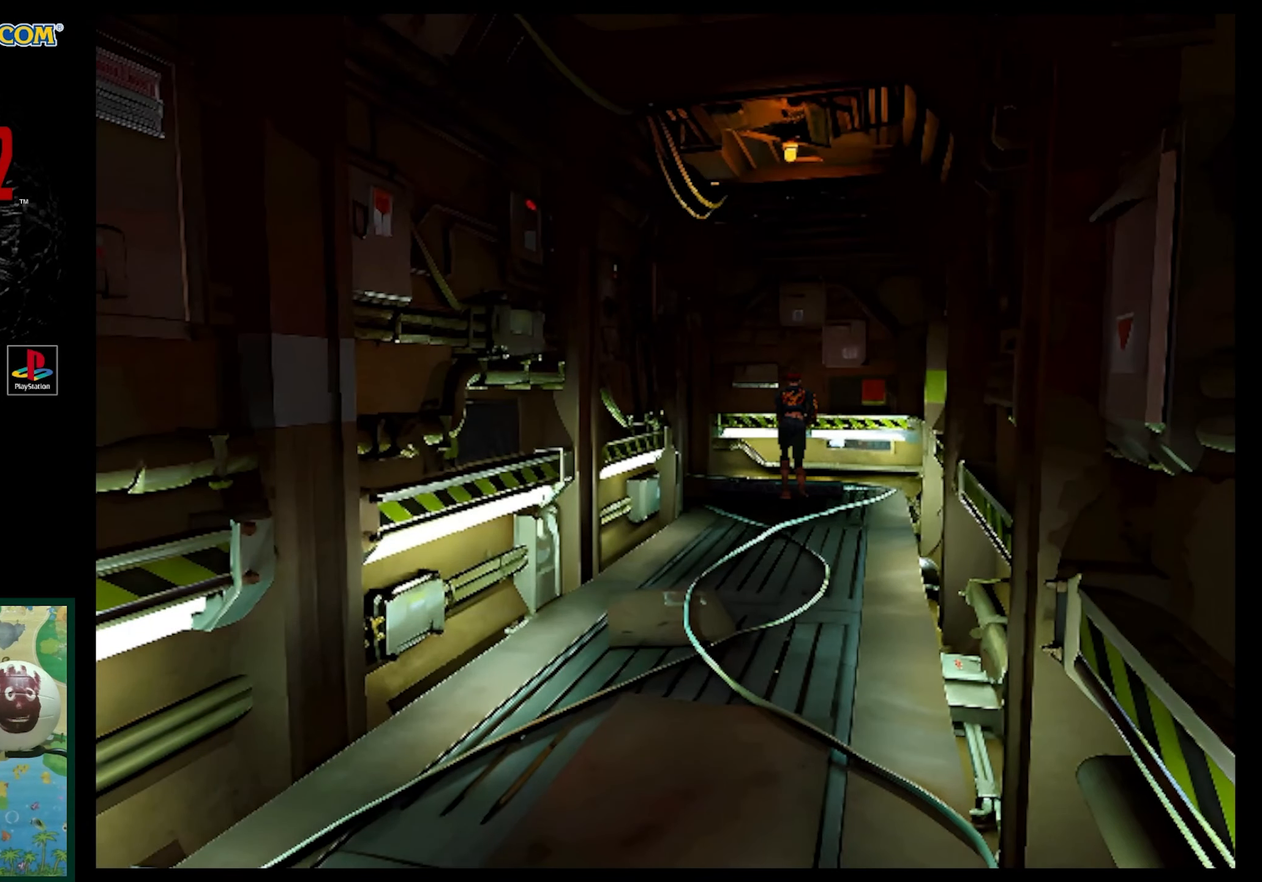
{"buttons": ["SQUARE", "DPAD_UP", "DPAD_LEFT"], "events": [[200, "DPAD_LEFT", "up"], [450, "DPAD_LEFT", "down"]]}
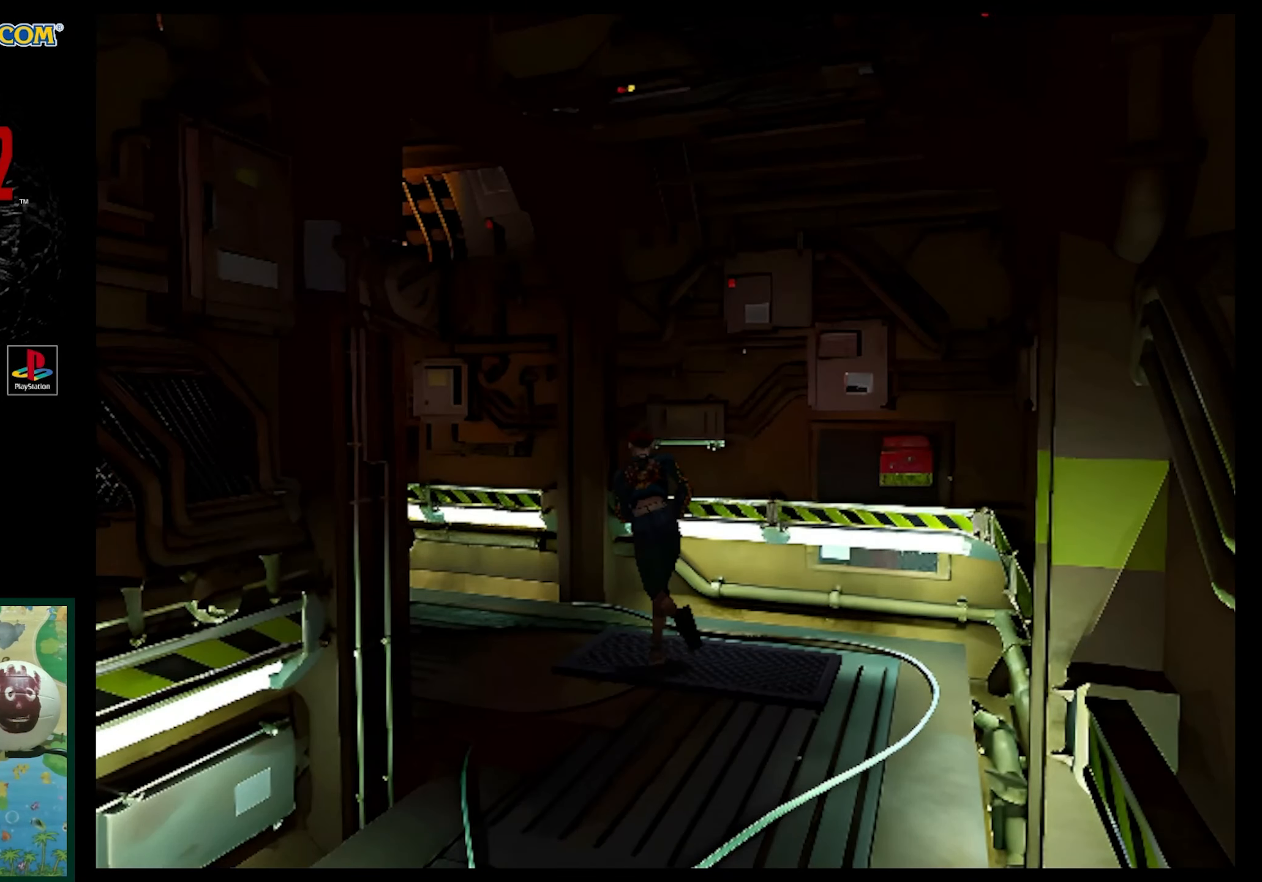
{"buttons": ["SQUARE", "DPAD_UP"], "events": [[483, "DPAD_LEFT", "up"]]}
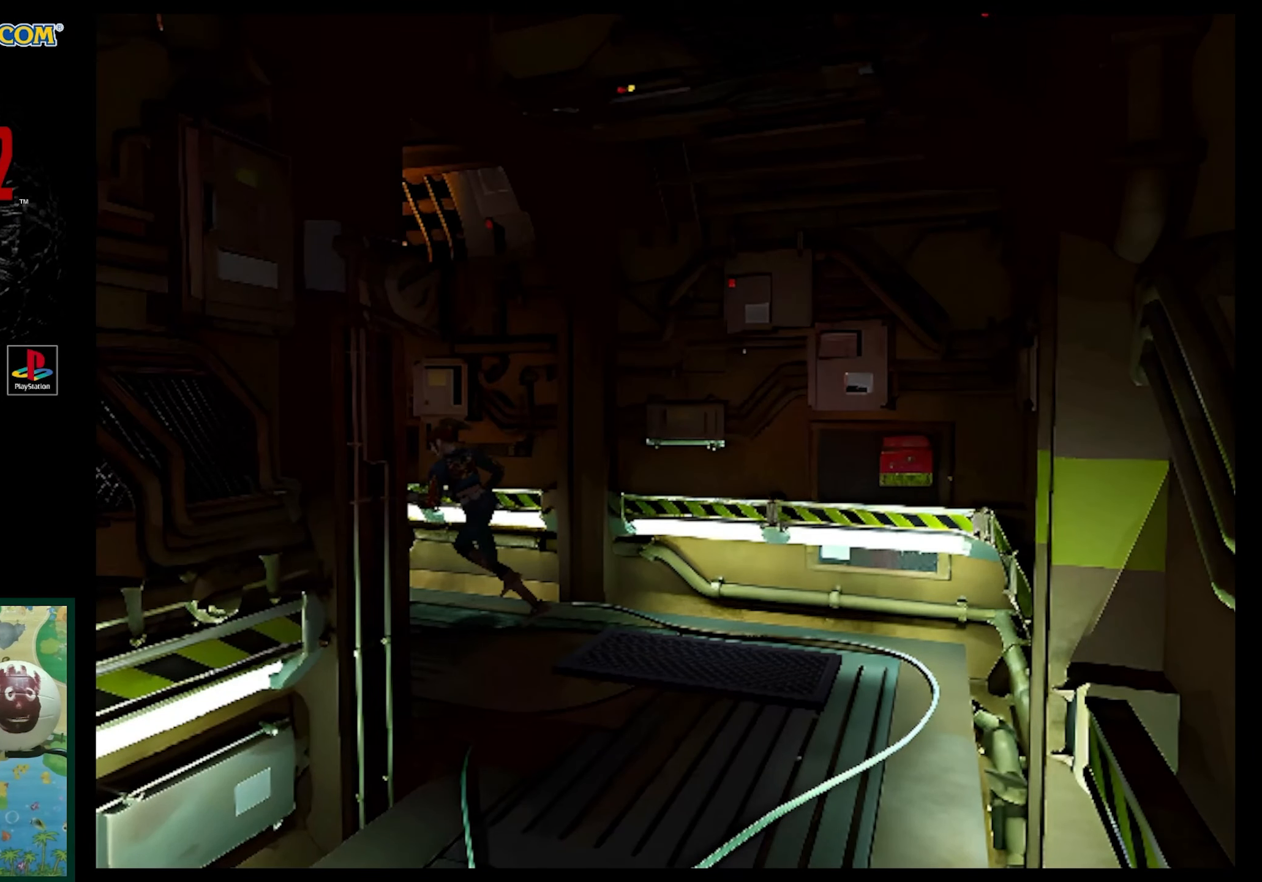
{"buttons": ["SQUARE", "DPAD_UP"], "events": []}
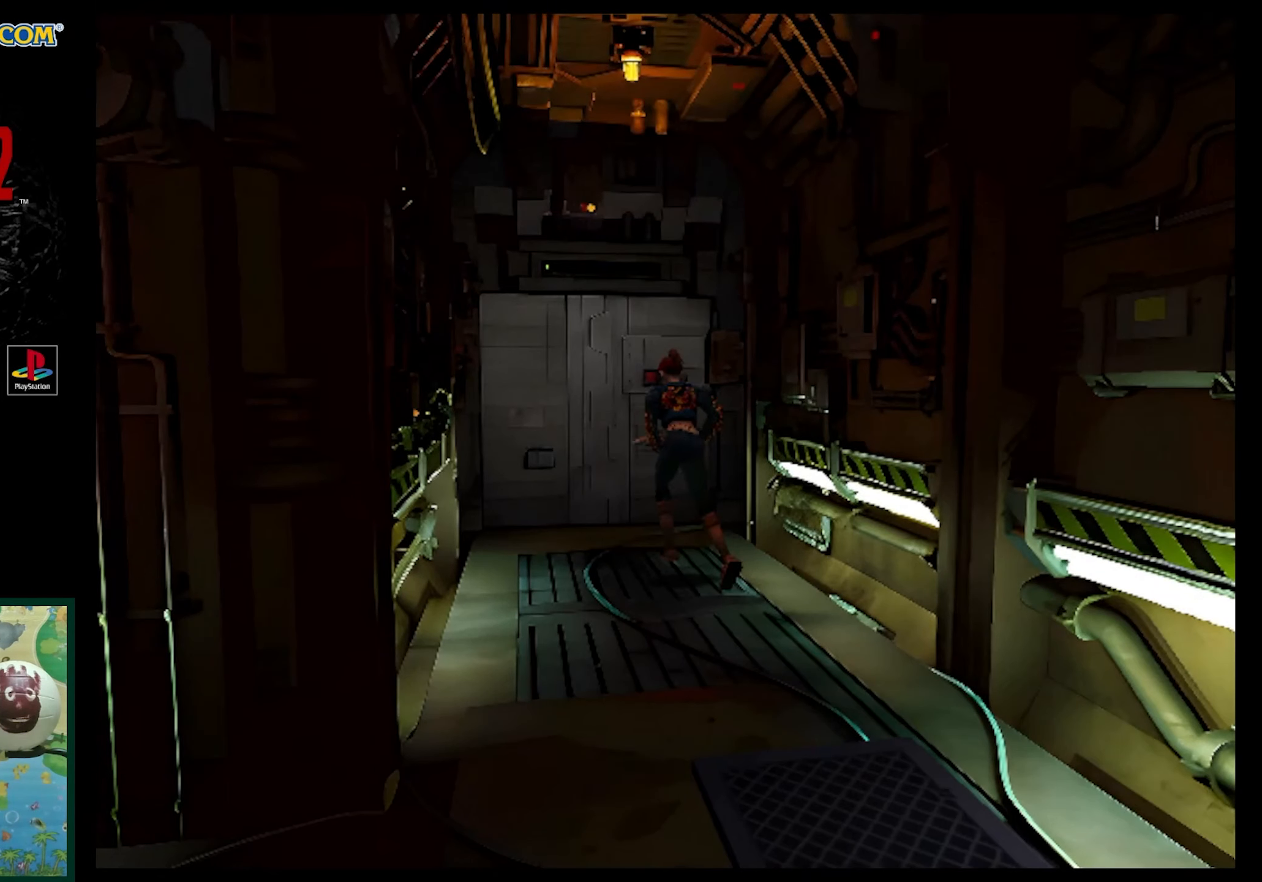
{"buttons": ["DPAD_UP"], "events": [[483, "SQUARE", "up"]]}
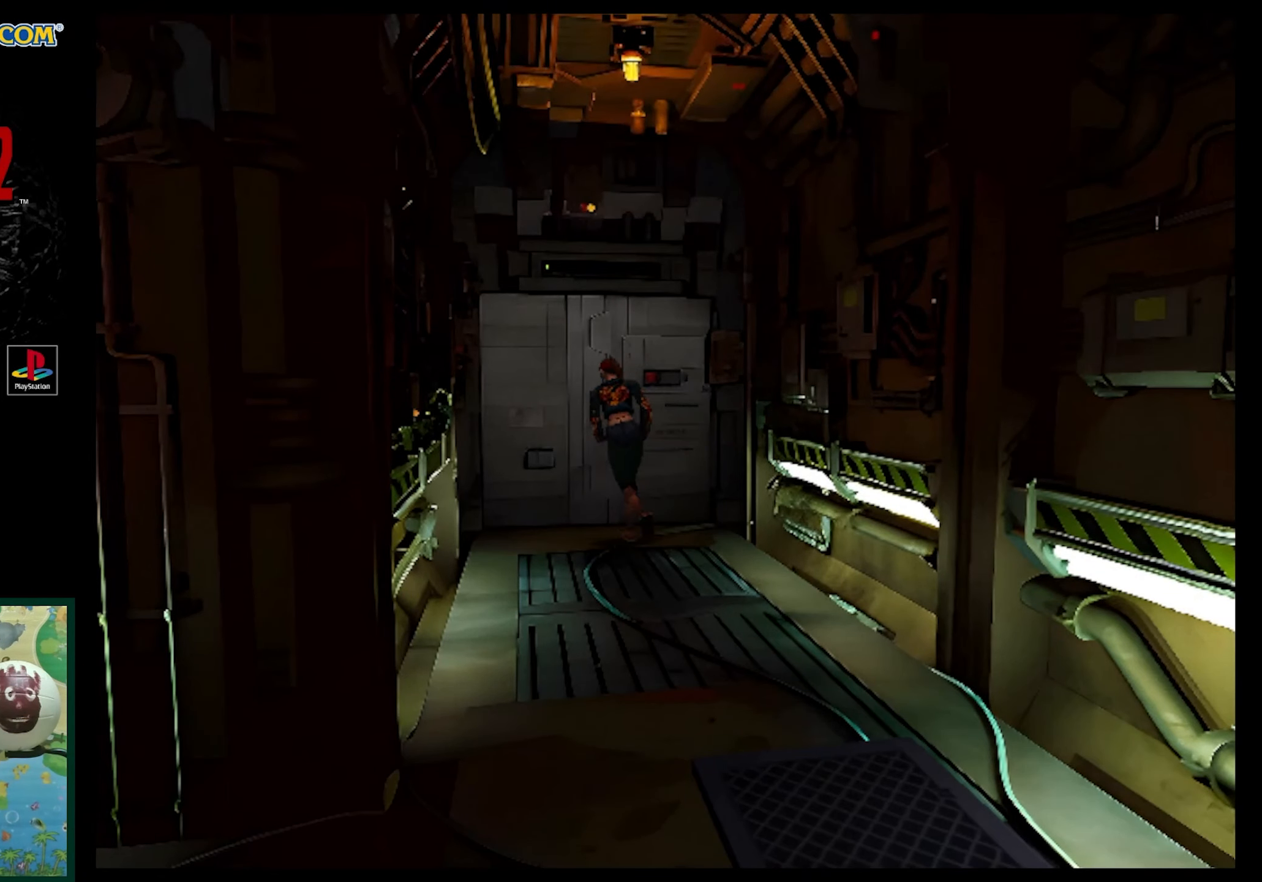
{"buttons": ["DPAD_UP"], "events": [[100, "CROSS", "down"], [217, "CROSS", "up"]]}
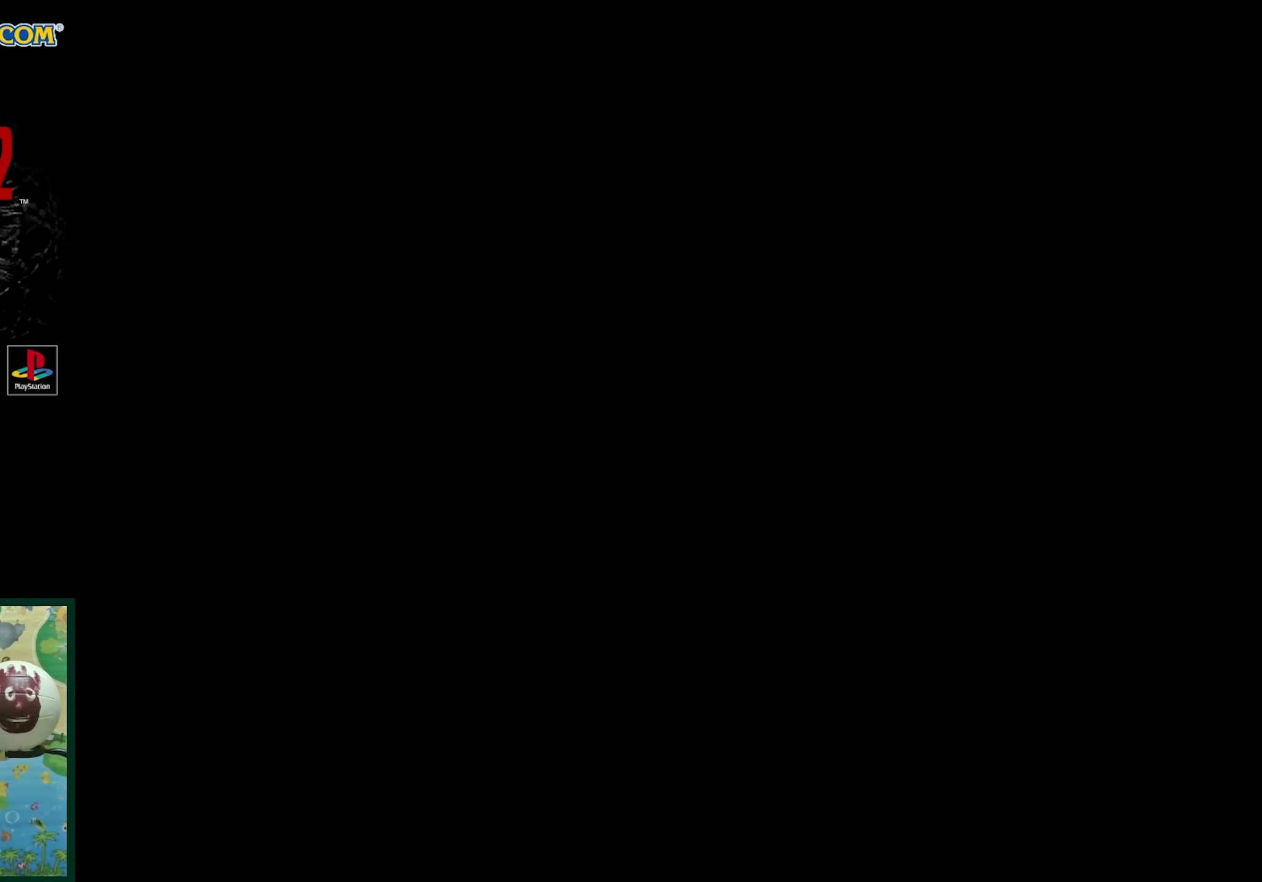
{"buttons": [], "events": [[33, "DPAD_UP", "up"]]}